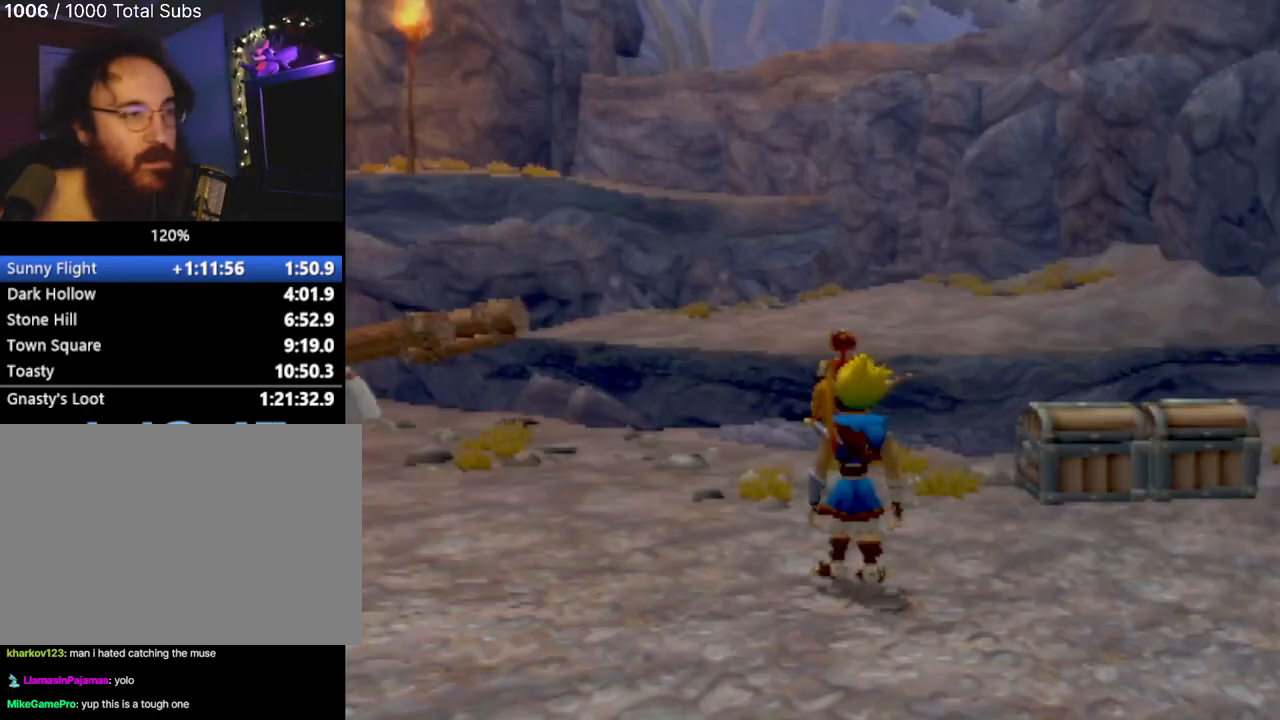
Gameplay with a controller (PlayStation layout); each line is a JSON object with the inputs held at the frame after it. "events" lists button and stick changes between this image and that frame as [ms after this image, input, new state], when the widget could be followed in between. Not read: L3 R3 right_stick.
{"buttons": [], "left_stick": "up-left", "events": [[150, "left_stick", "right"], [301, "left_stick", "up"], [351, "left_stick", "up-left"]]}
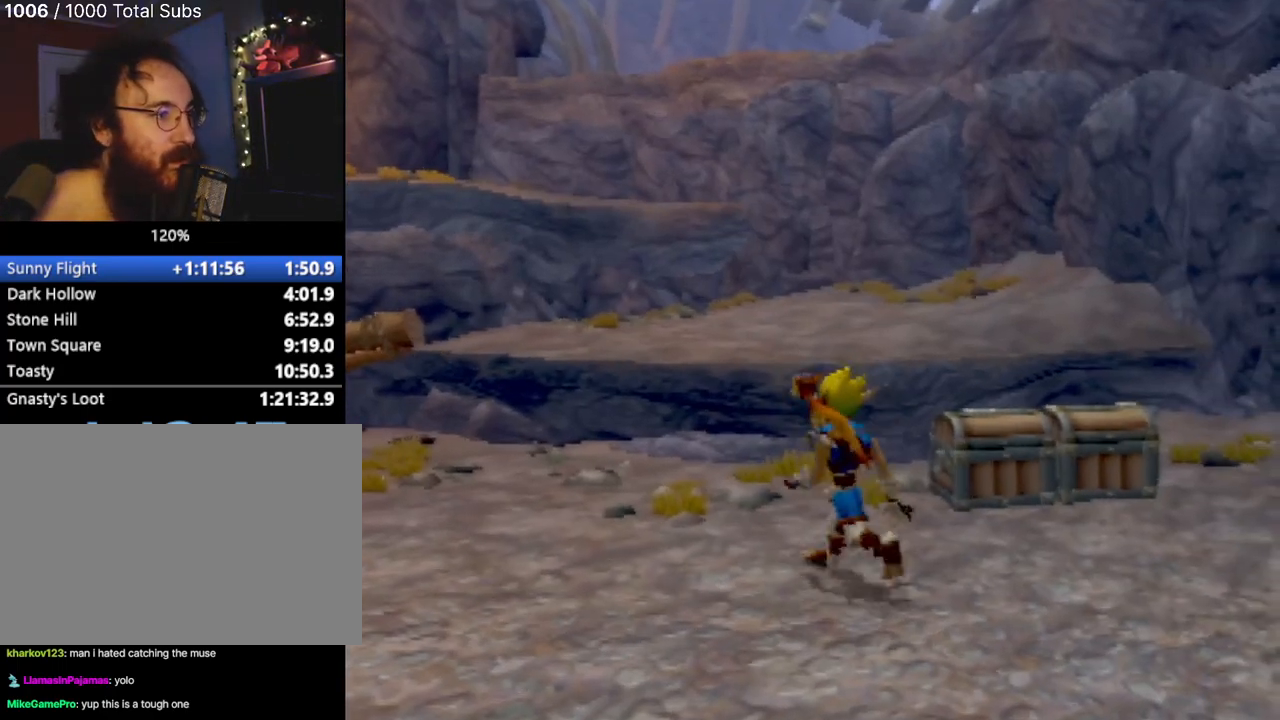
{"buttons": ["CROSS"], "left_stick": "up", "events": [[167, "left_stick", "up"], [417, "CROSS", "down"]]}
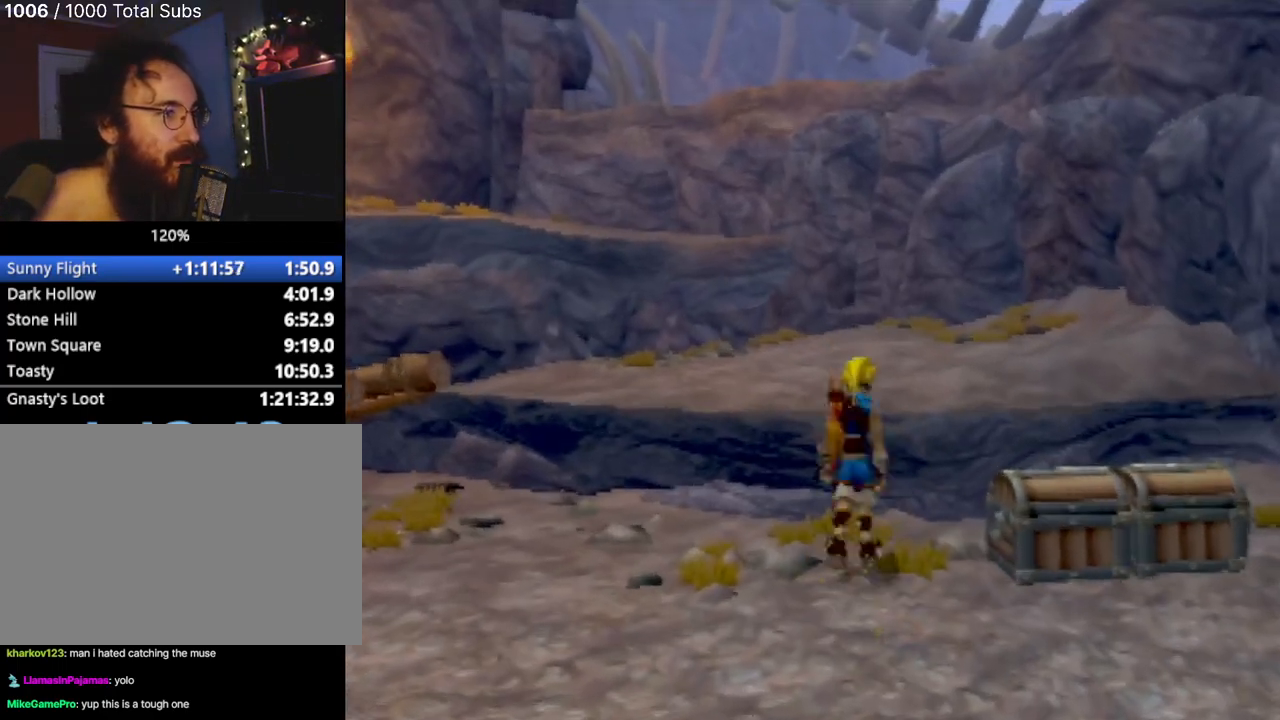
{"buttons": [], "left_stick": "up", "events": [[150, "CROSS", "up"]]}
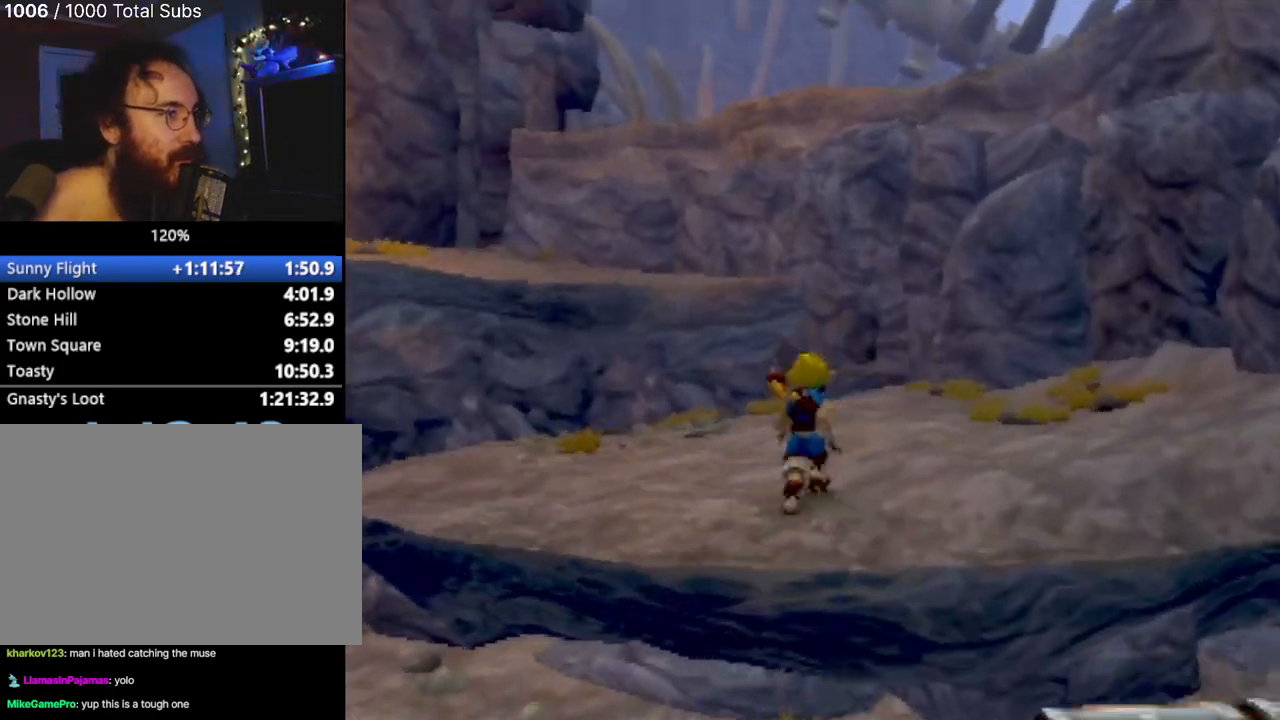
{"buttons": [], "left_stick": "up", "events": [[50, "left_stick", "up-left"], [250, "left_stick", "up"], [267, "CROSS", "down"], [500, "CROSS", "up"]]}
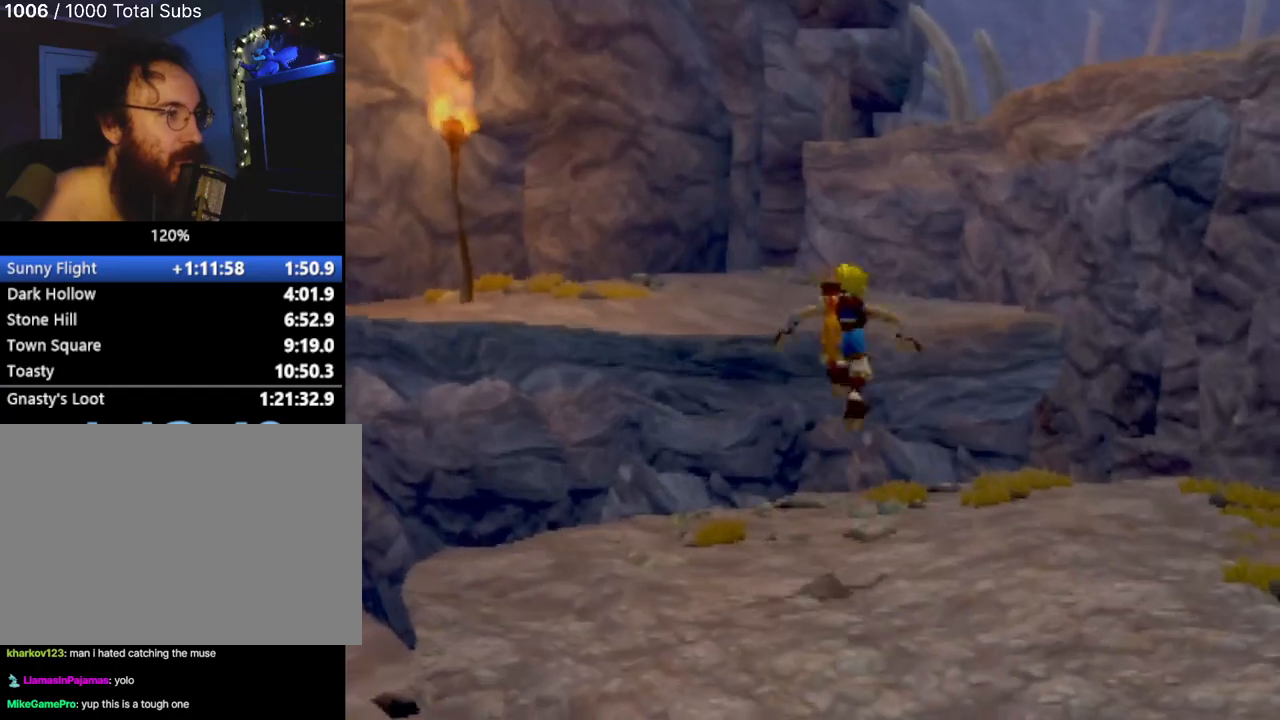
{"buttons": [], "left_stick": "up", "events": [[117, "CROSS", "down"], [267, "CROSS", "up"]]}
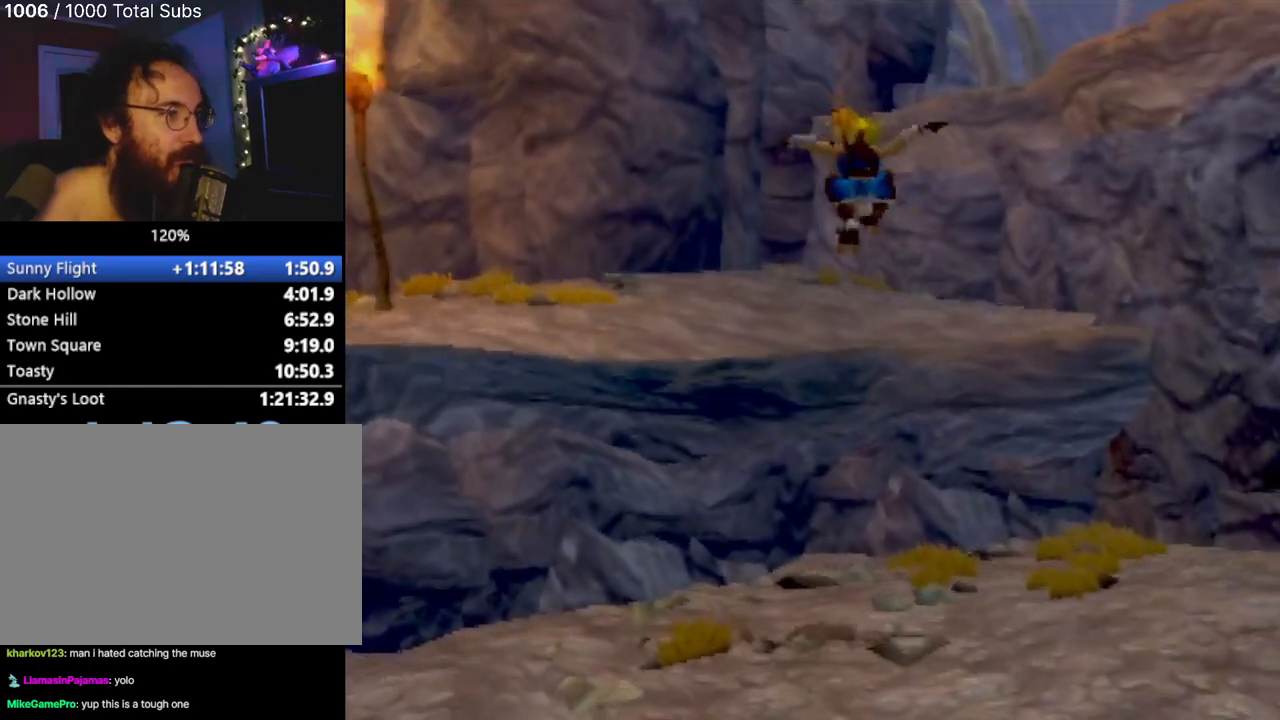
{"buttons": [], "left_stick": "up", "events": []}
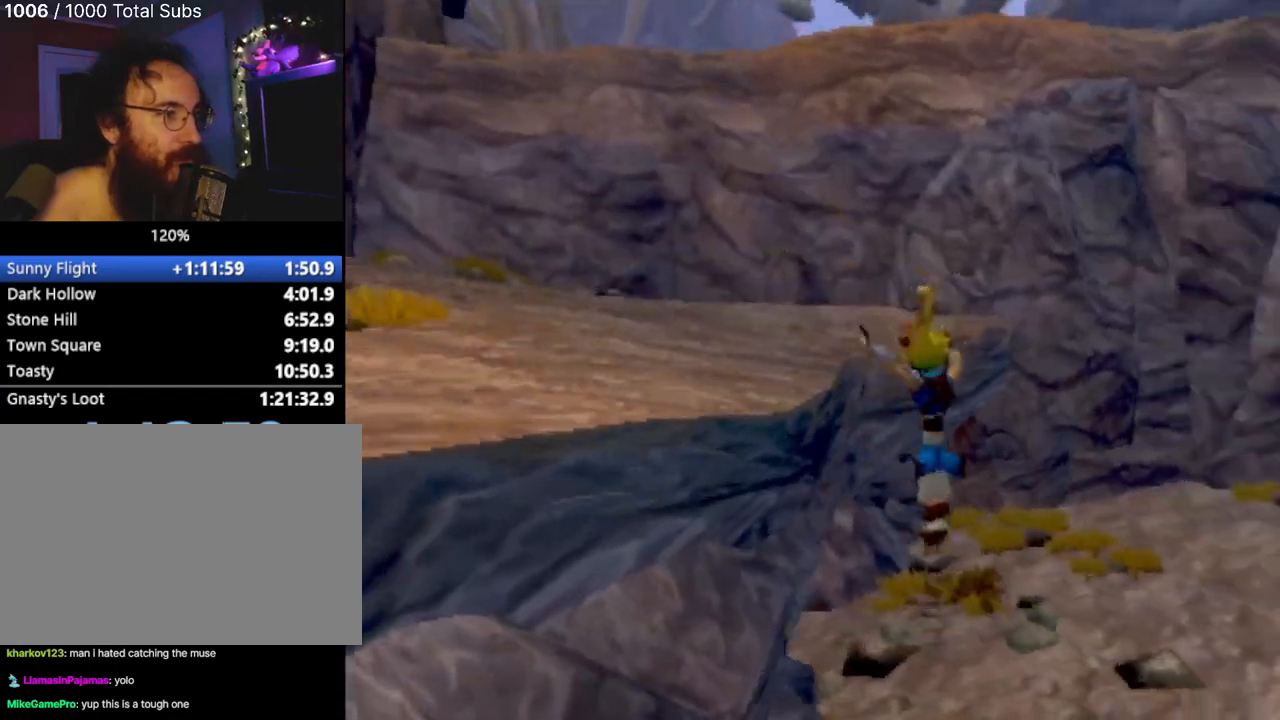
{"buttons": [], "left_stick": "up-left", "events": [[17, "CROSS", "down"], [67, "left_stick", "center"], [184, "left_stick", "up-left"], [217, "CROSS", "up"], [334, "CROSS", "down"], [467, "CROSS", "up"]]}
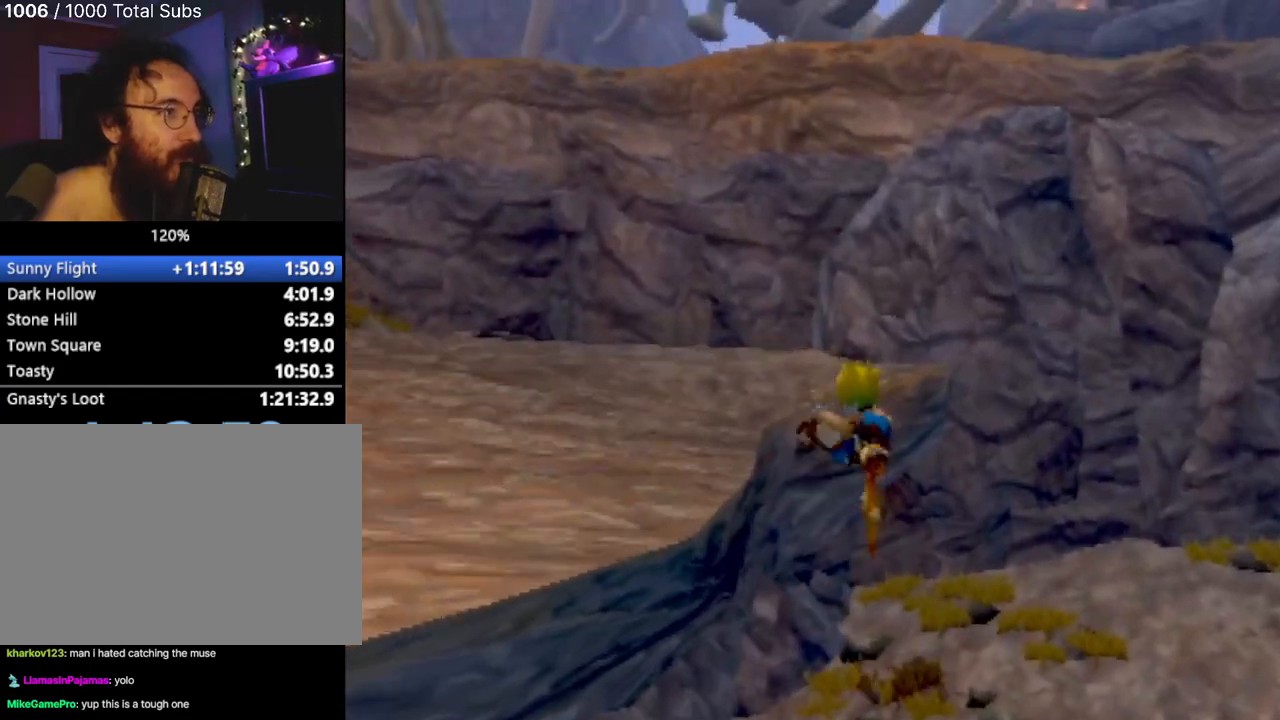
{"buttons": [], "left_stick": "right", "events": [[217, "left_stick", "left"], [317, "left_stick", "center"], [484, "left_stick", "right"]]}
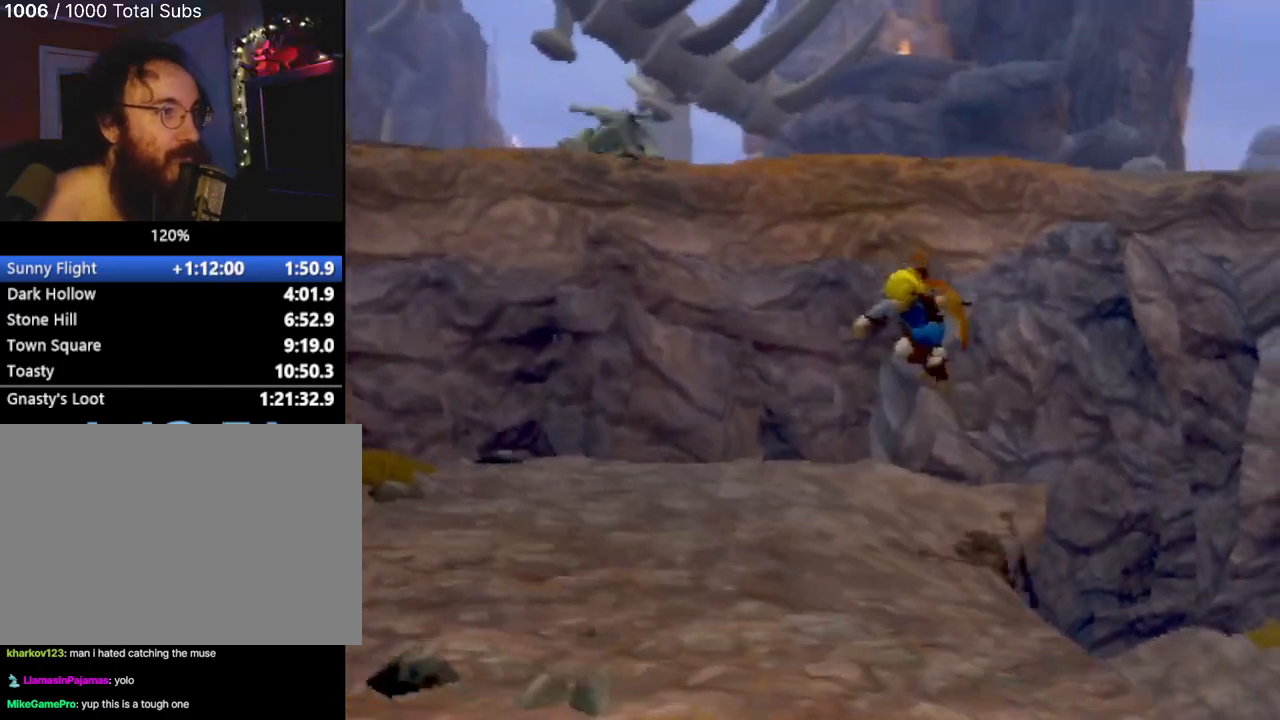
{"buttons": ["CROSS"], "left_stick": "up", "events": [[150, "left_stick", "up-right"], [351, "CROSS", "down"], [484, "left_stick", "up"]]}
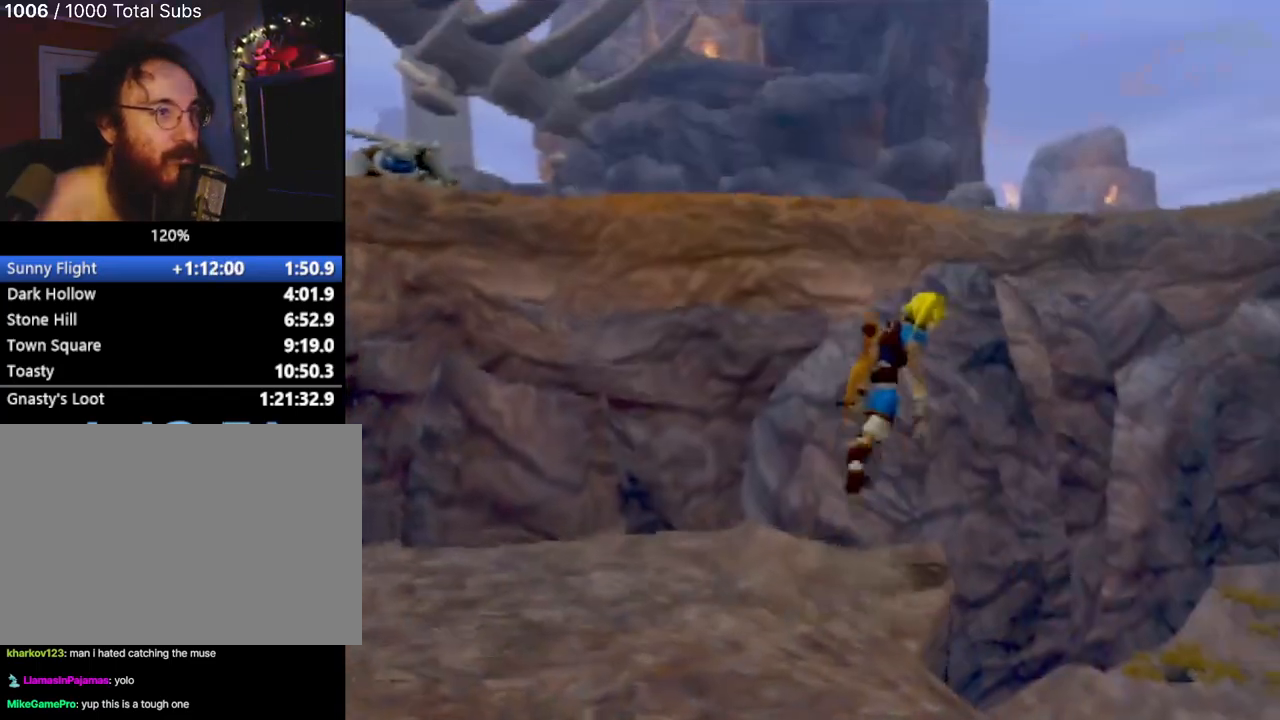
{"buttons": ["CIRCLE"], "left_stick": "up-left", "events": [[50, "CROSS", "up"], [183, "CROSS", "down"], [300, "left_stick", "up-left"], [367, "CROSS", "up"], [467, "CIRCLE", "down"]]}
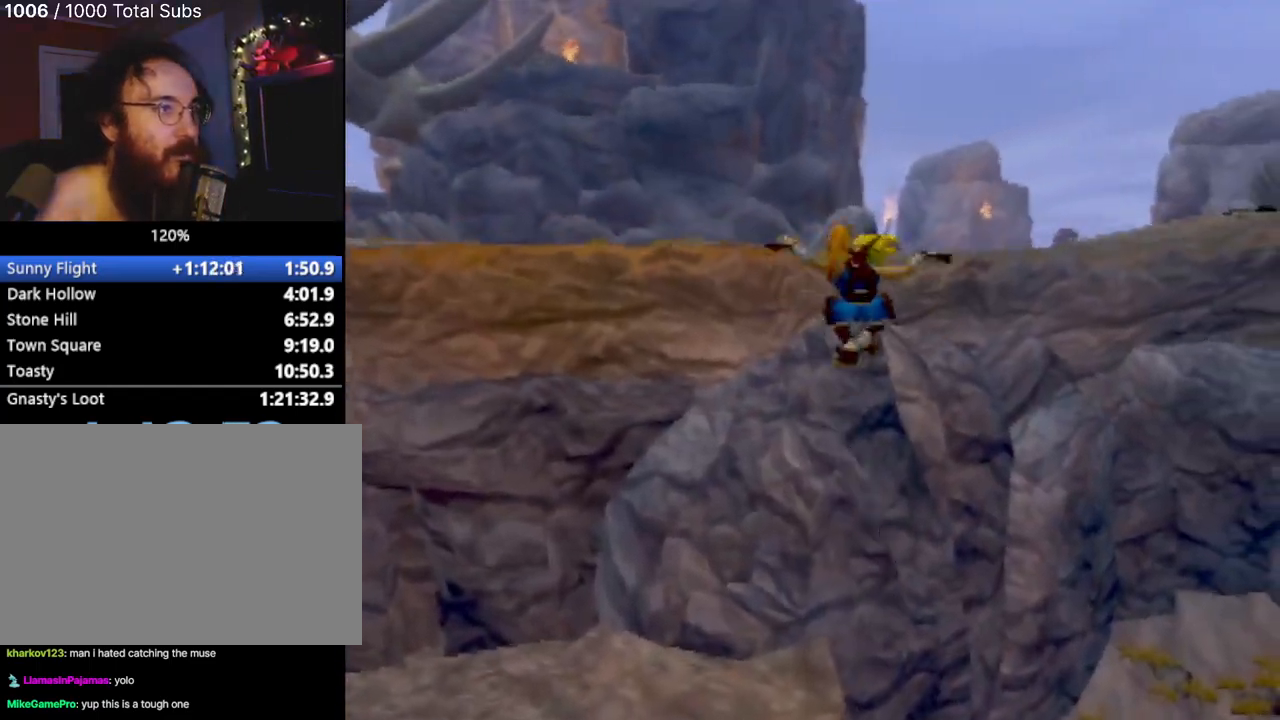
{"buttons": [], "left_stick": "up-left", "events": [[100, "CIRCLE", "up"], [184, "CROSS", "down"], [384, "CROSS", "up"]]}
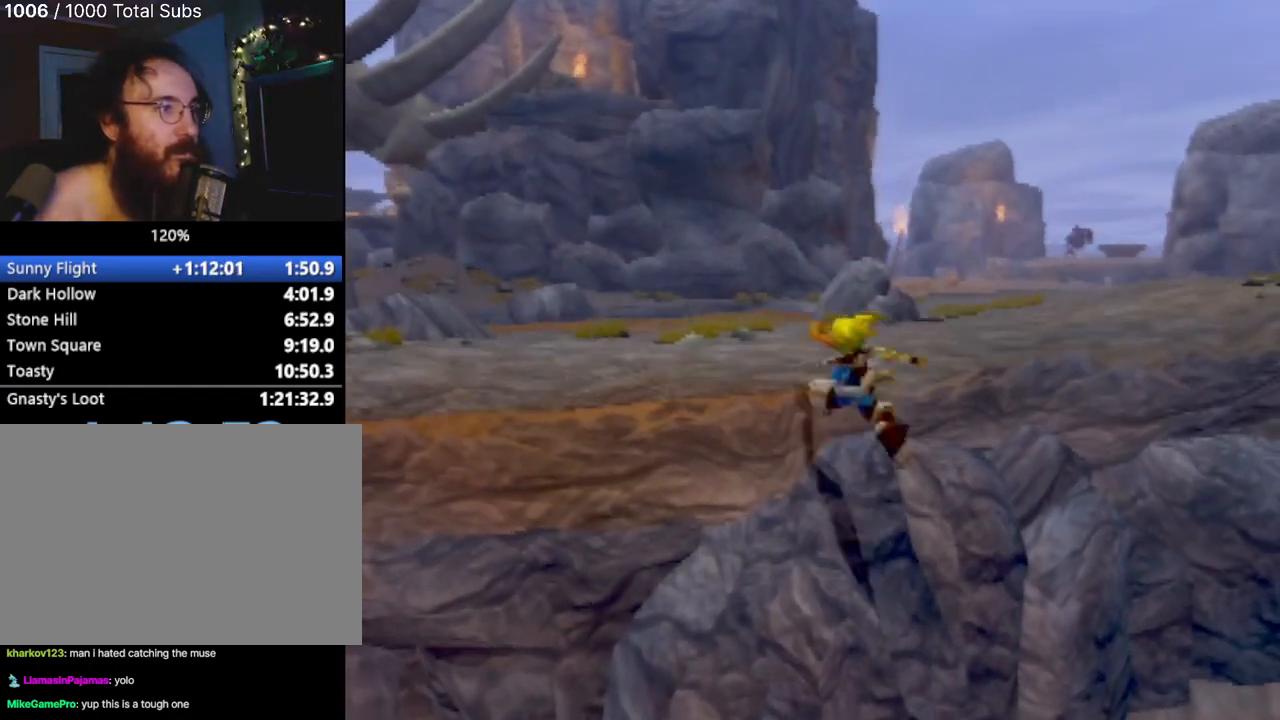
{"buttons": [], "left_stick": "down-left", "events": [[117, "left_stick", "left"], [333, "left_stick", "down-left"]]}
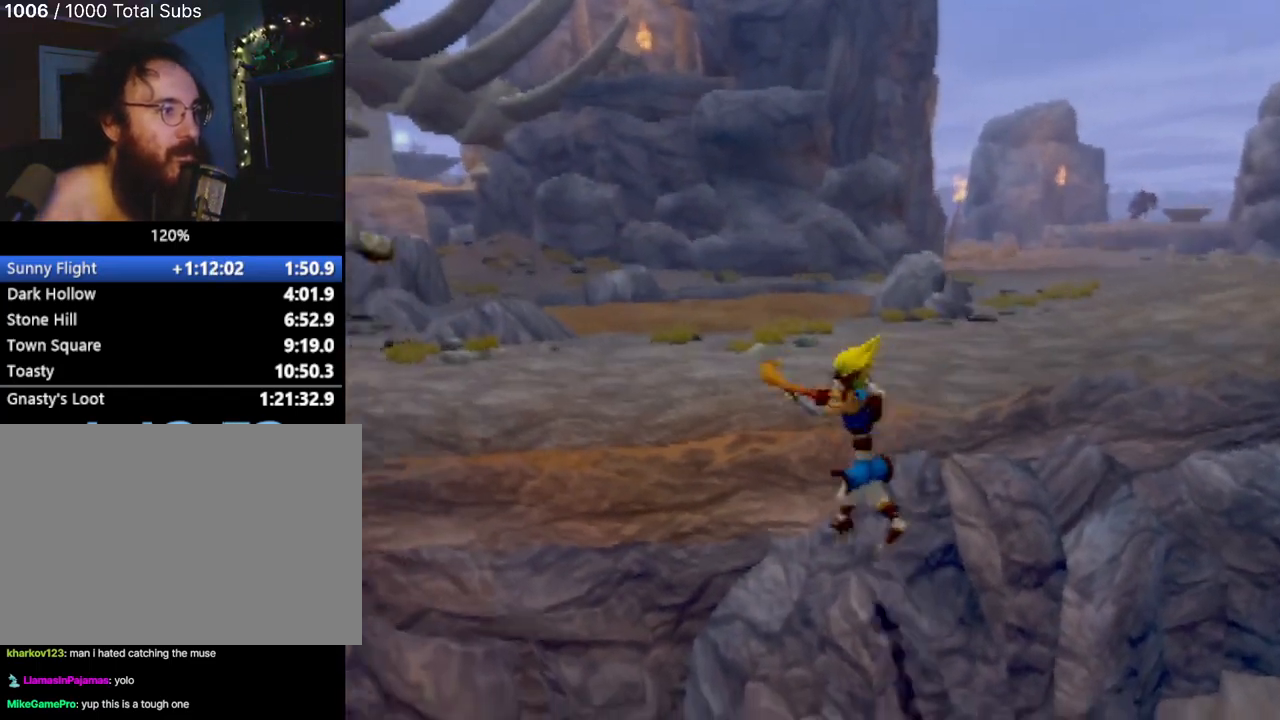
{"buttons": ["L1"], "left_stick": "center", "events": [[134, "left_stick", "up-left"], [200, "left_stick", "center"], [401, "L1", "down"]]}
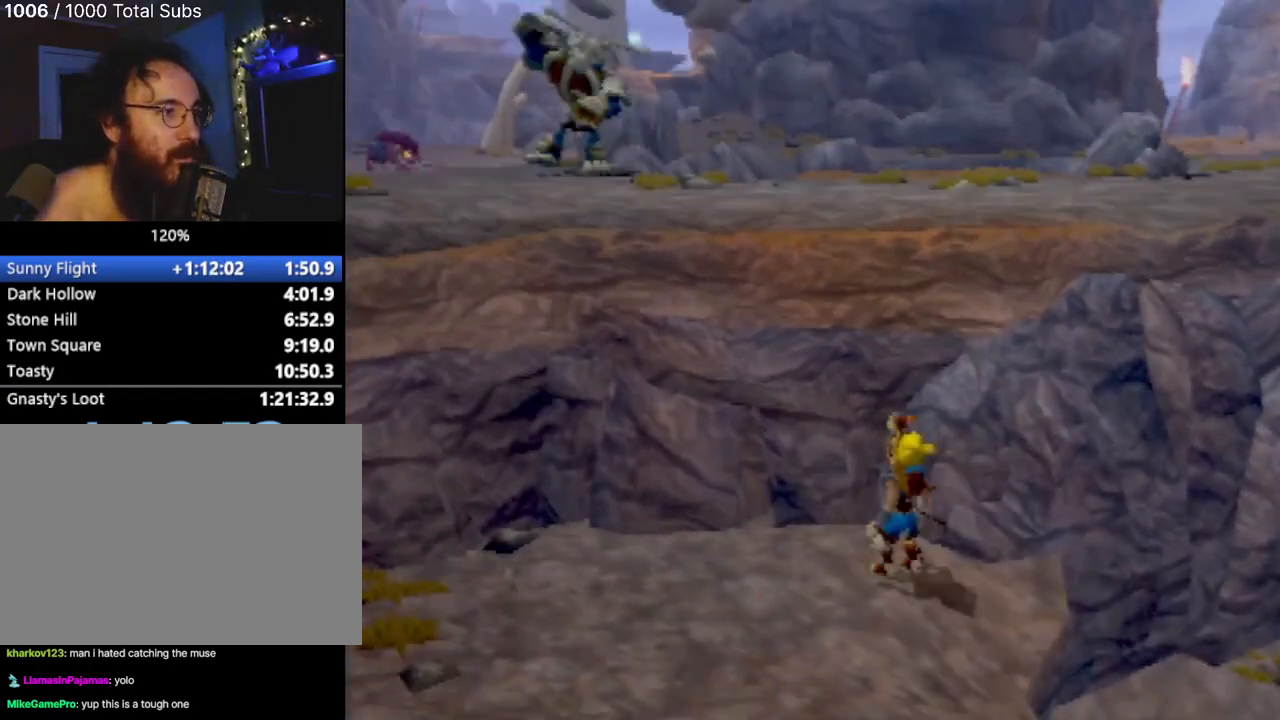
{"buttons": ["CROSS"], "left_stick": "up-right", "events": [[83, "CROSS", "down"], [283, "L1", "up"], [283, "left_stick", "up-right"]]}
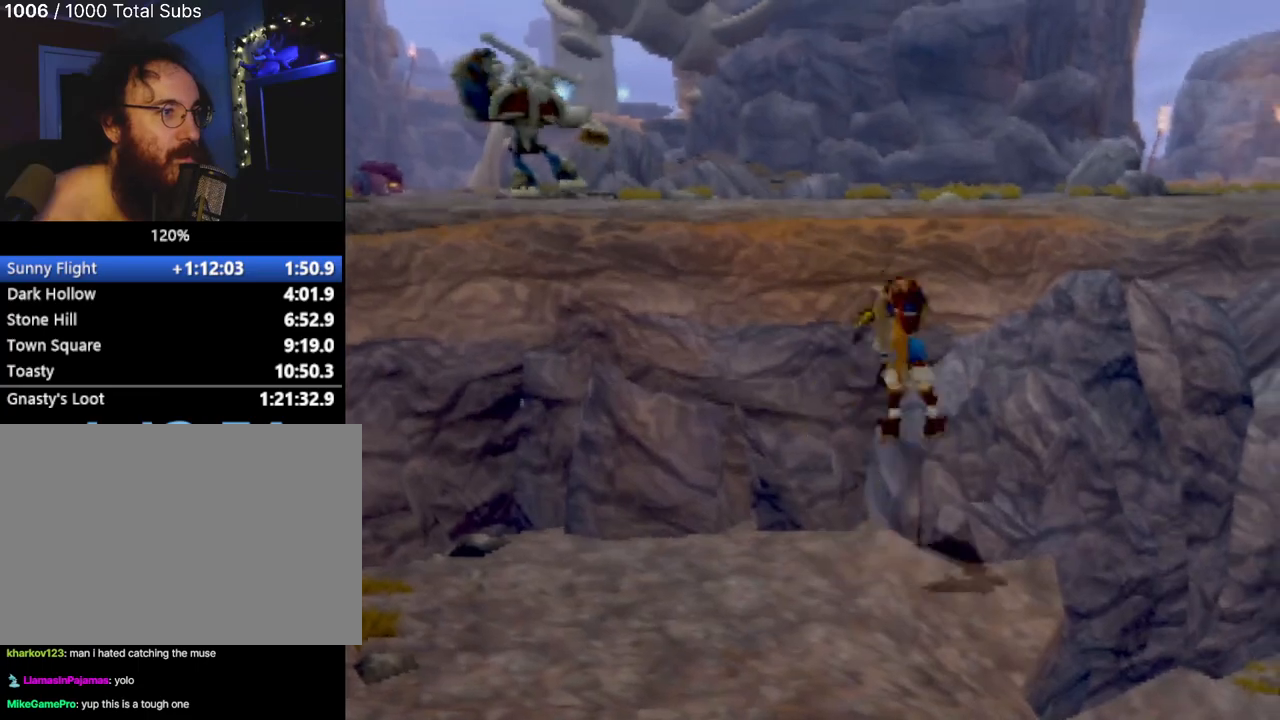
{"buttons": [], "left_stick": "up", "events": [[100, "left_stick", "up"], [117, "CROSS", "up"]]}
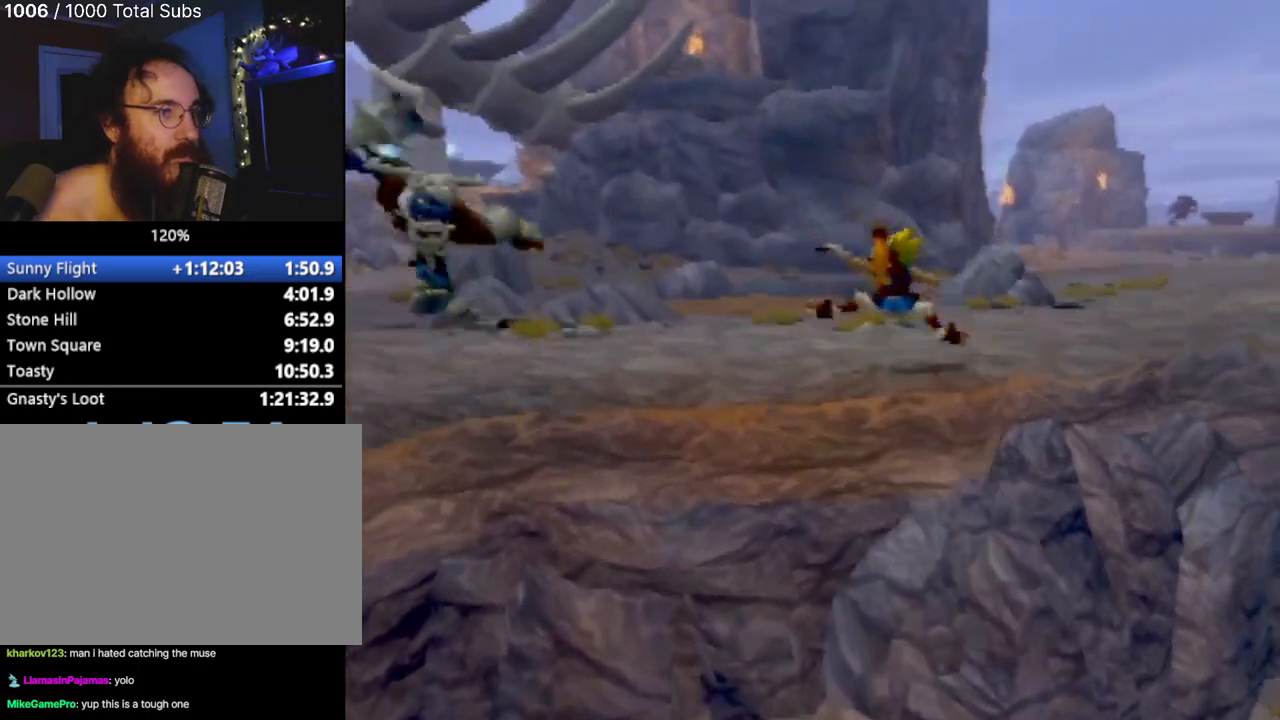
{"buttons": [], "left_stick": "up-right", "events": [[233, "left_stick", "up-right"]]}
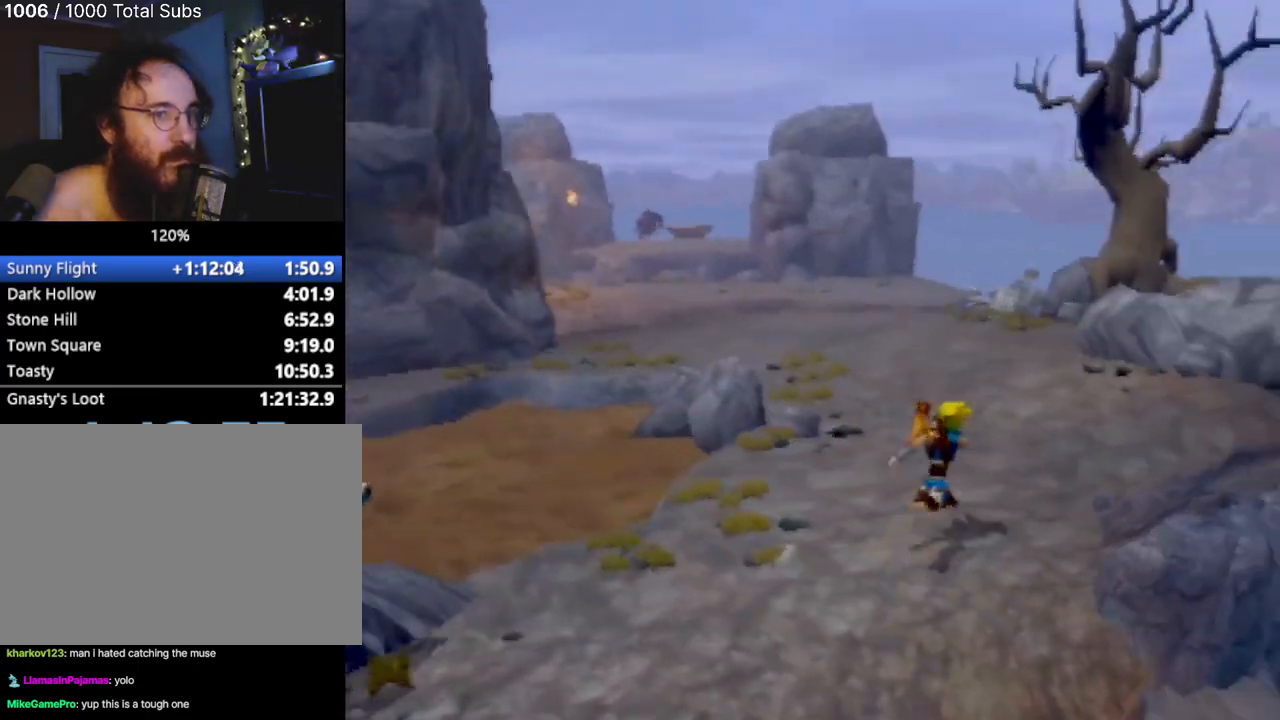
{"buttons": [], "left_stick": "up", "events": [[100, "left_stick", "up"]]}
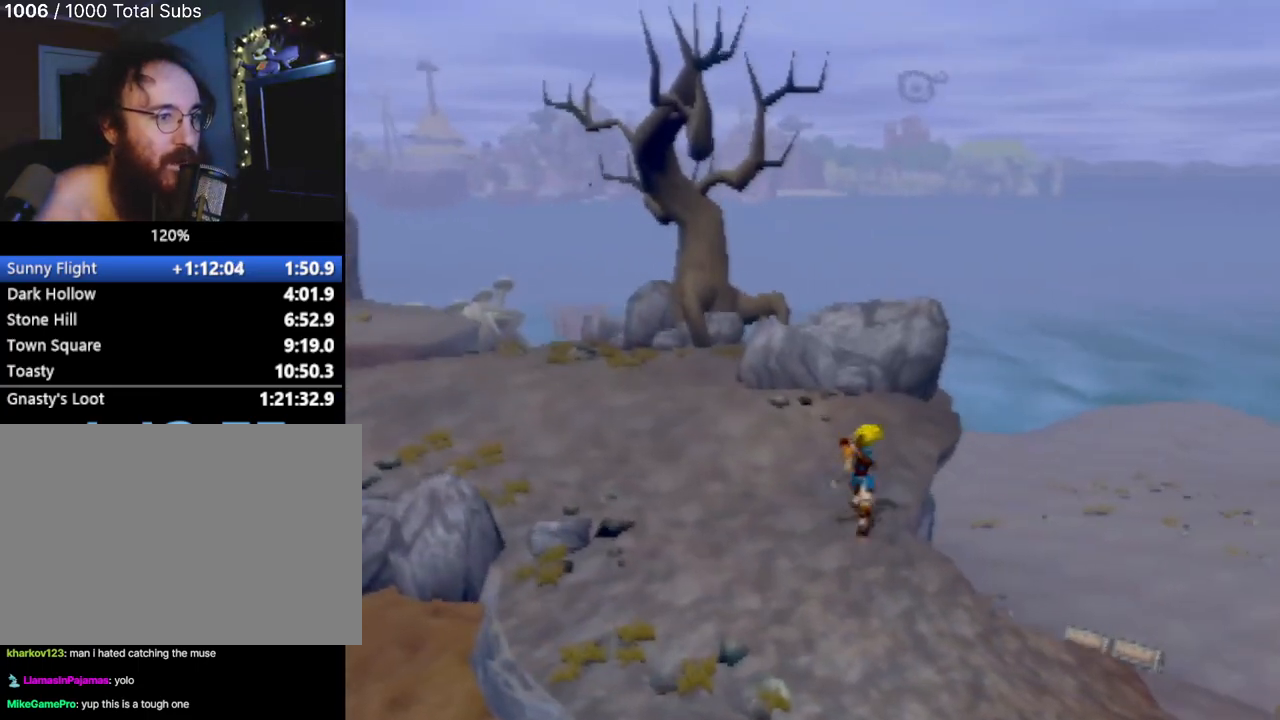
{"buttons": [], "left_stick": "center", "events": [[300, "left_stick", "up-right"], [450, "left_stick", "center"]]}
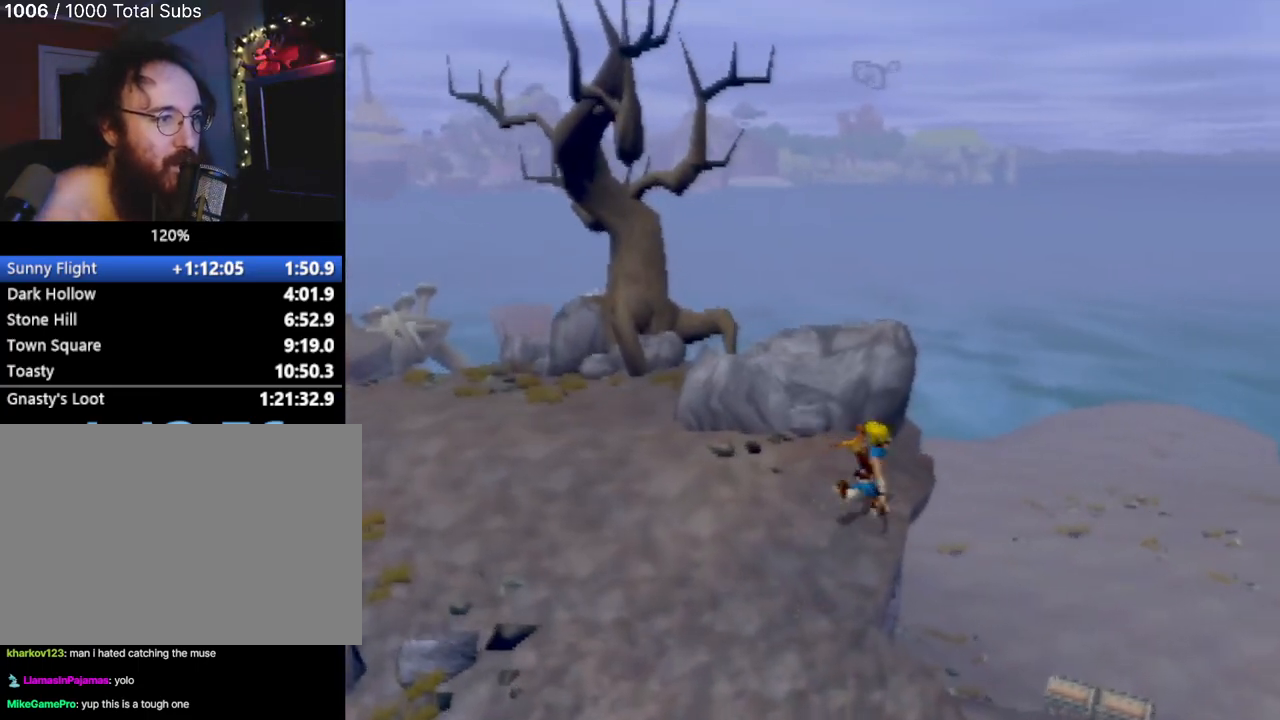
{"buttons": [], "left_stick": "up-right", "events": [[467, "left_stick", "up-right"]]}
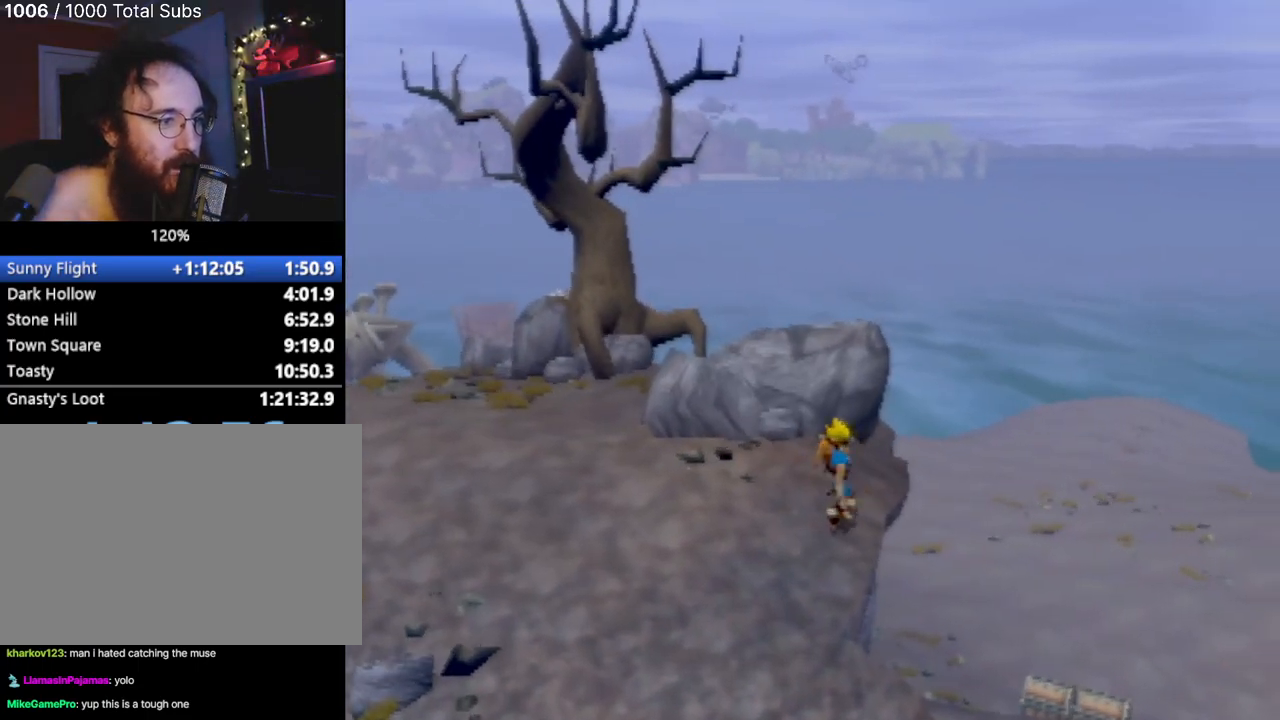
{"buttons": ["SQUARE"], "left_stick": "up-right", "events": [[417, "SQUARE", "down"]]}
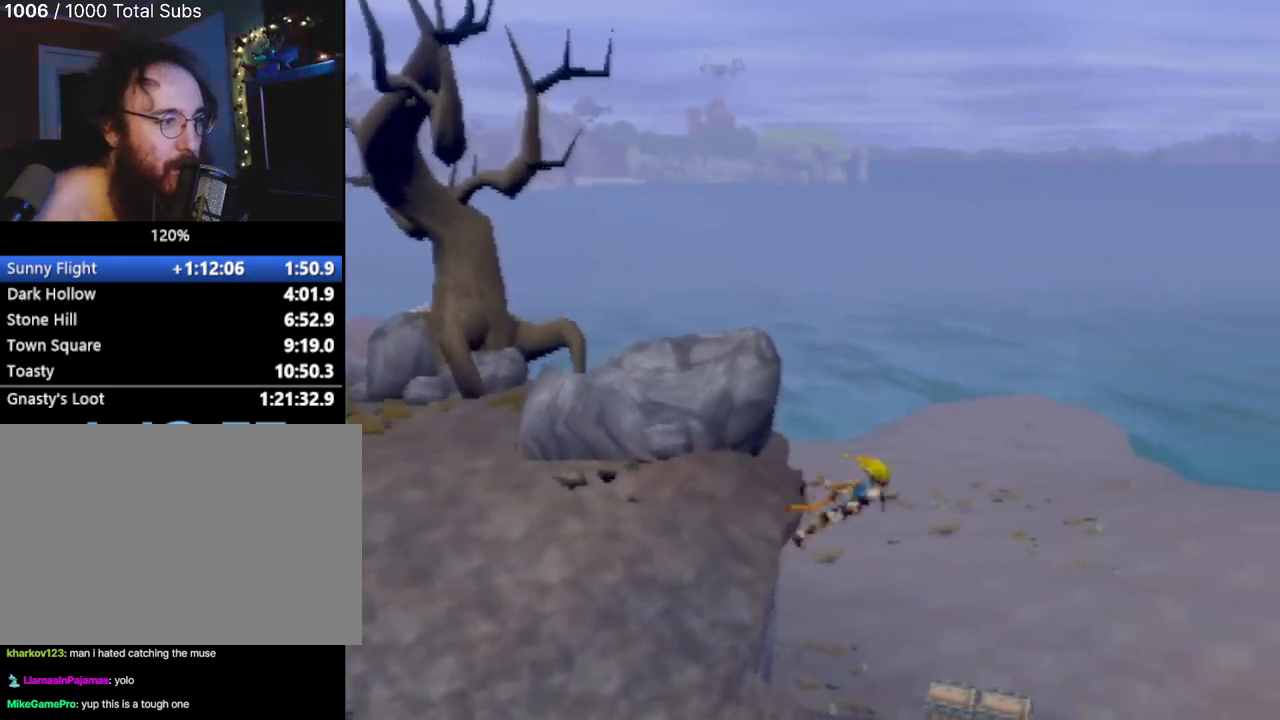
{"buttons": [], "left_stick": "right", "events": [[134, "SQUARE", "up"], [200, "left_stick", "center"], [234, "CROSS", "down"], [367, "CIRCLE", "down"], [367, "left_stick", "right"], [384, "CROSS", "up"], [467, "CIRCLE", "up"]]}
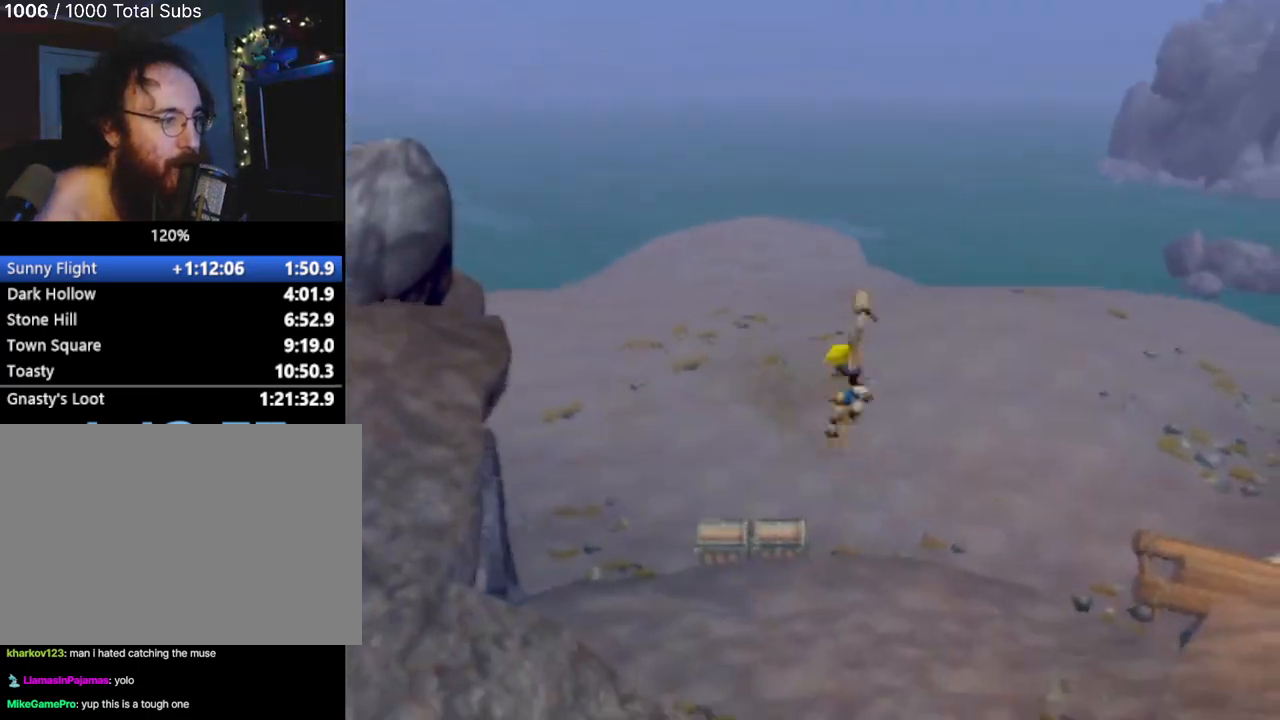
{"buttons": [], "left_stick": "down-right", "events": [[233, "CIRCLE", "down"], [250, "left_stick", "down-right"], [333, "CIRCLE", "up"]]}
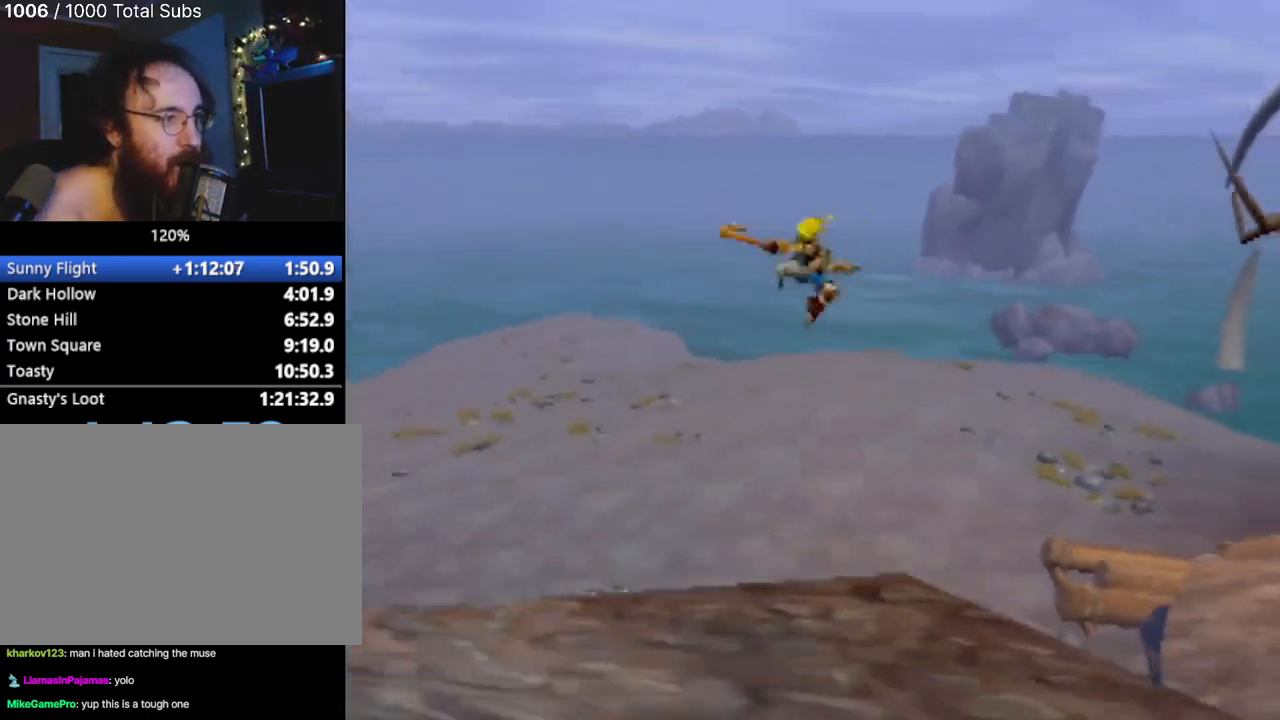
{"buttons": [], "left_stick": "right", "events": [[50, "left_stick", "right"]]}
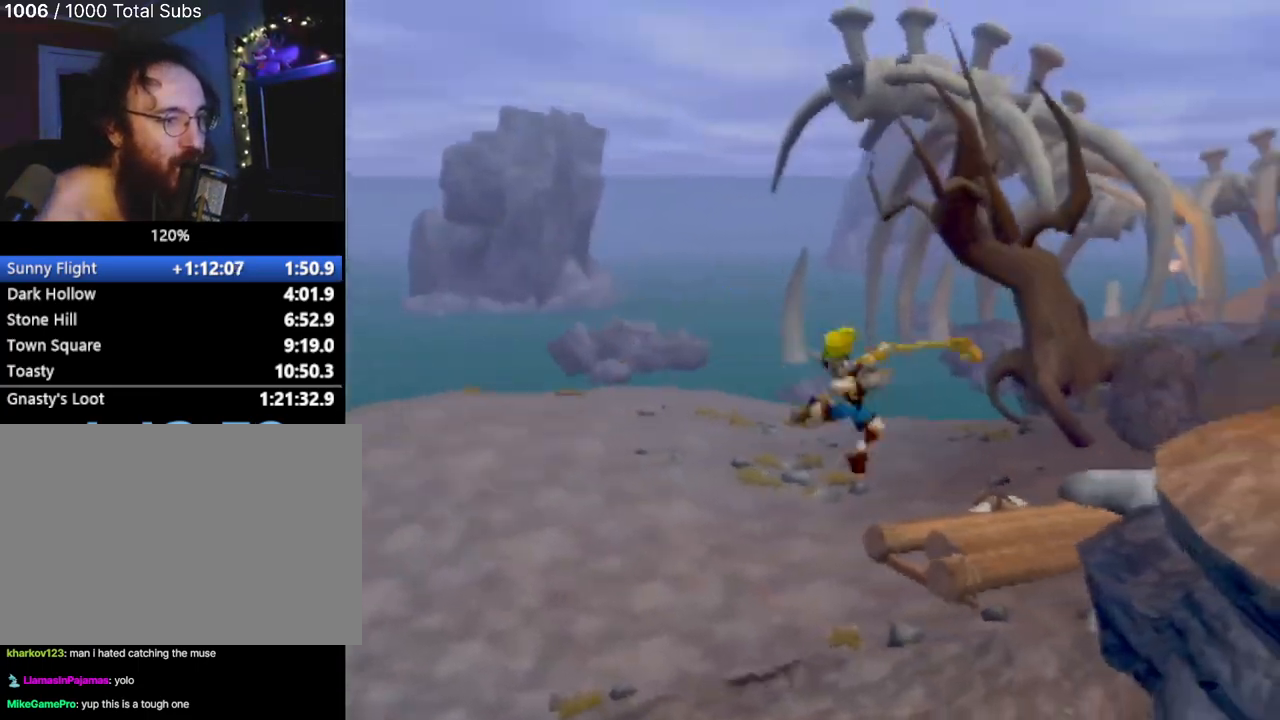
{"buttons": [], "left_stick": "up-right", "events": [[117, "left_stick", "down-right"], [333, "CROSS", "down"], [333, "left_stick", "right"], [467, "left_stick", "up-right"], [500, "CROSS", "up"]]}
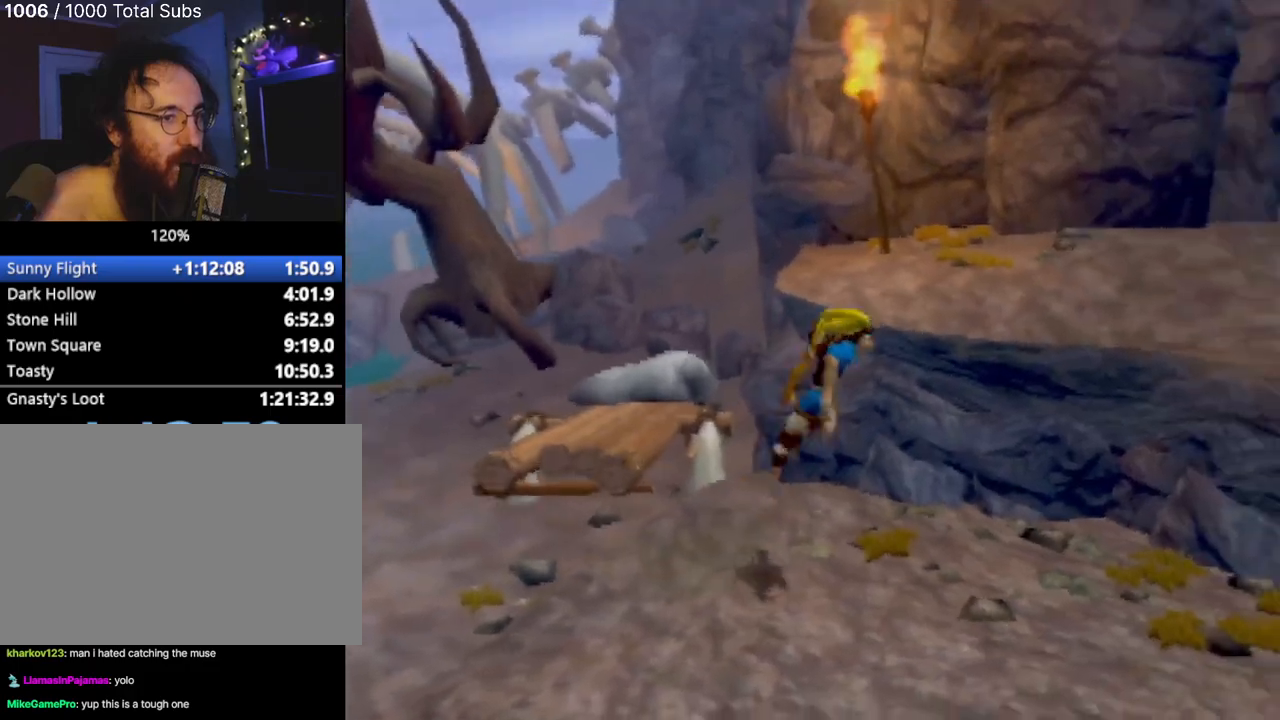
{"buttons": [], "left_stick": "up-right", "events": [[134, "CROSS", "down"], [267, "CROSS", "up"]]}
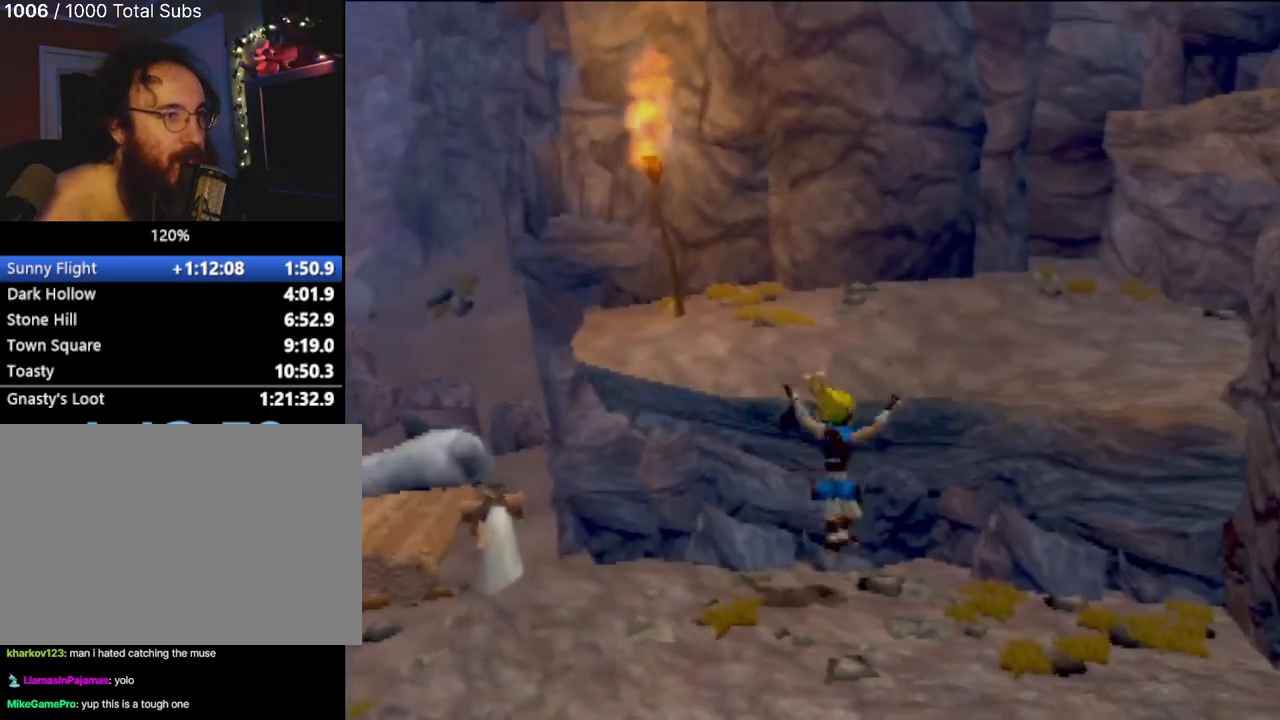
{"buttons": [], "left_stick": "up-right", "events": [[134, "CROSS", "down"], [200, "left_stick", "center"], [267, "CROSS", "up"], [300, "left_stick", "up"], [467, "left_stick", "up-right"]]}
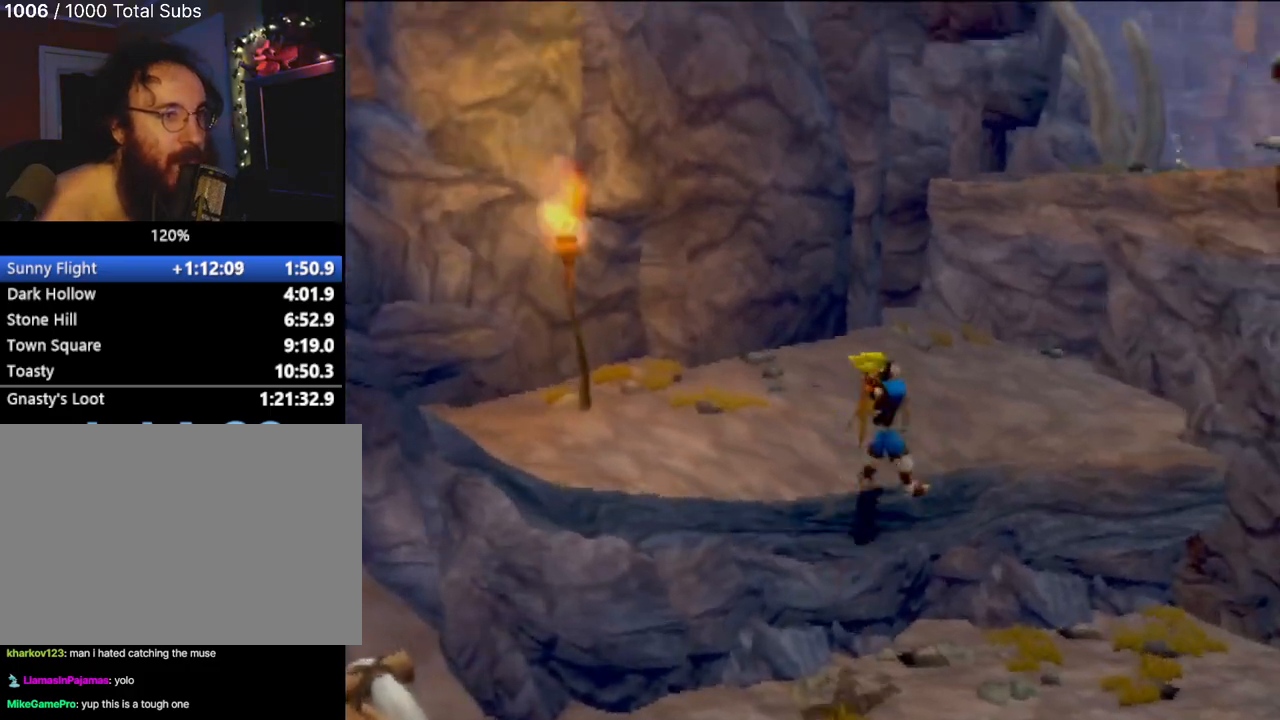
{"buttons": [], "left_stick": "up-right", "events": []}